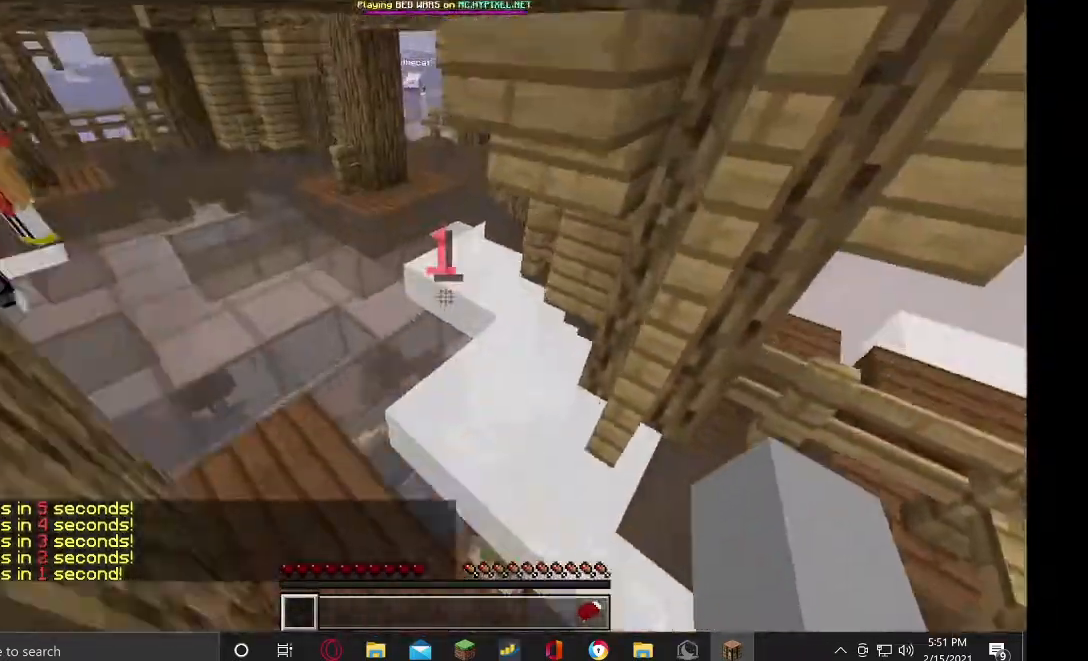
Gameplay with keyboard and mouse; each line is a JSON object with the keys and mouse buttons held at the frame after it. "events" lists presses ("down") and releases ("up") of "a", "d", "s", "w", "mouse_left" and "mouse_right" between this image and that frame as [ms after this image, input, new state], when the widget could be followed in between. "mouse_left", "mouse_right" = the "left", "right" buttons of the "mouse" list. No other keys are recorded. Fast repeated clicks can show as one long hold. Mouse movement is not recorded.
{"keys": ["s"], "mouse": [], "events": [[34, "d", "up"], [400, "w", "up"], [500, "mouse_right", "up"], [500, "s", "down"]]}
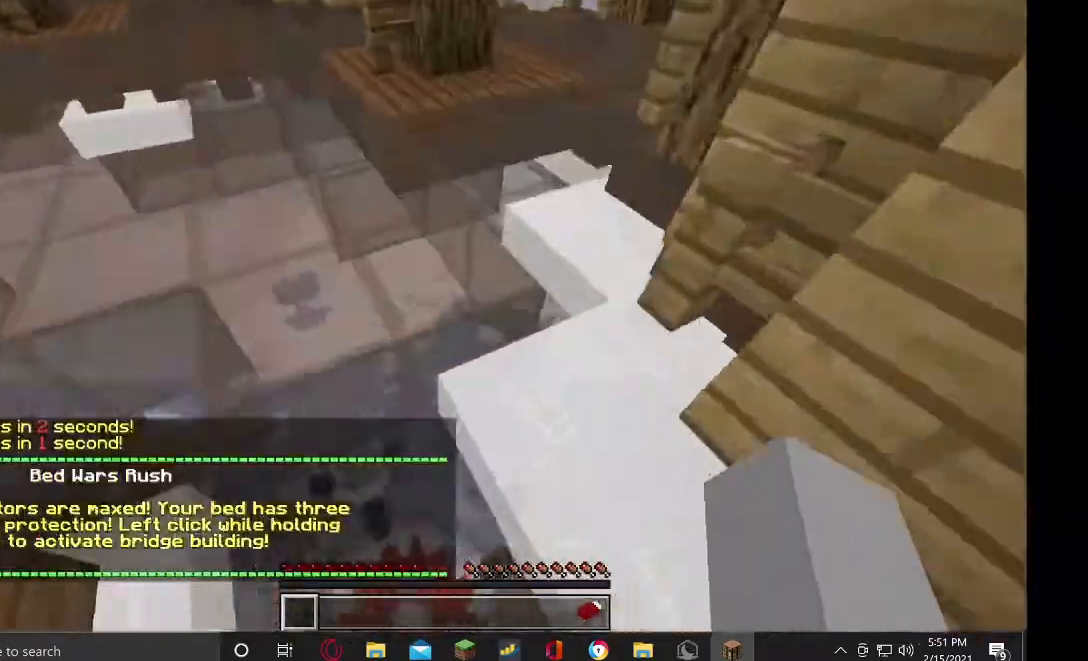
{"keys": ["s"], "mouse": [], "events": []}
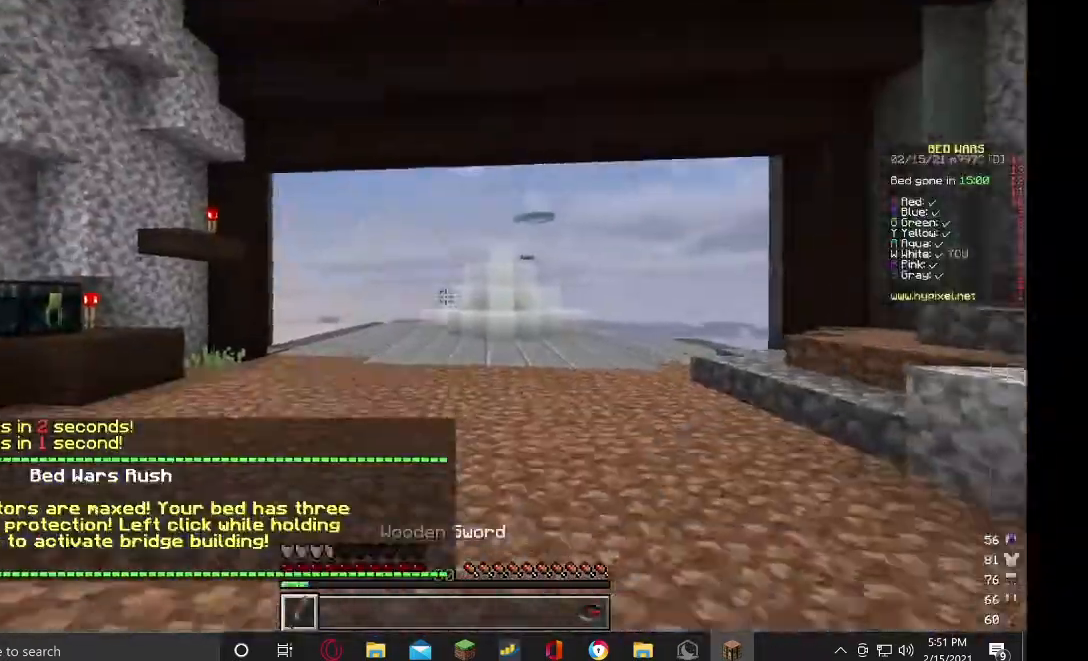
{"keys": ["s"], "mouse": [], "events": []}
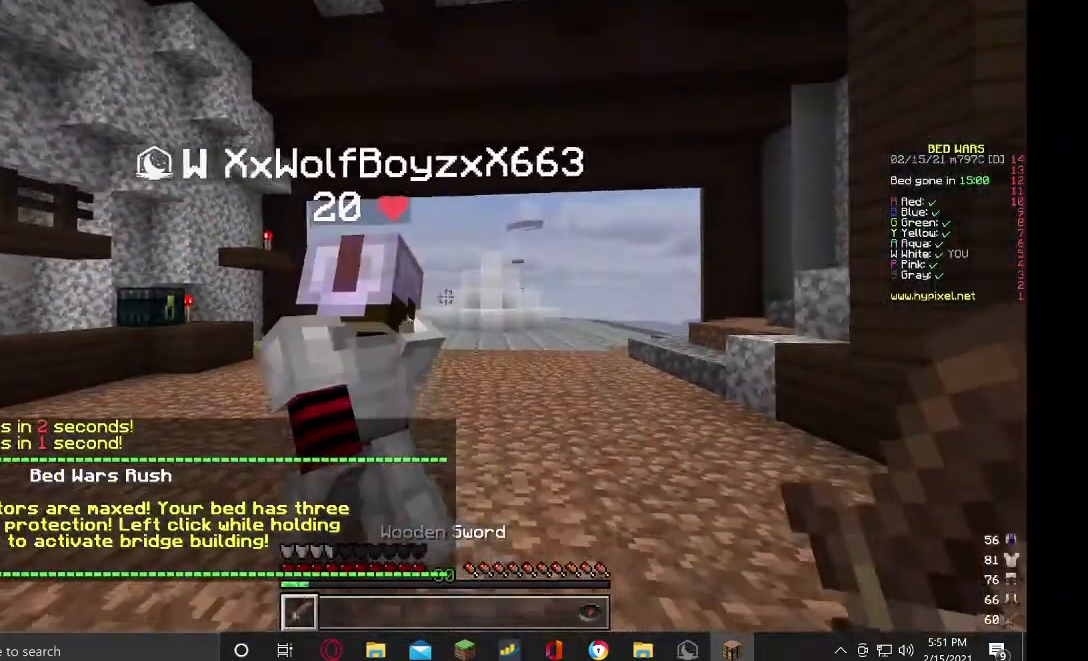
{"keys": ["s"], "mouse": [], "events": [[267, "a", "down"], [500, "a", "up"]]}
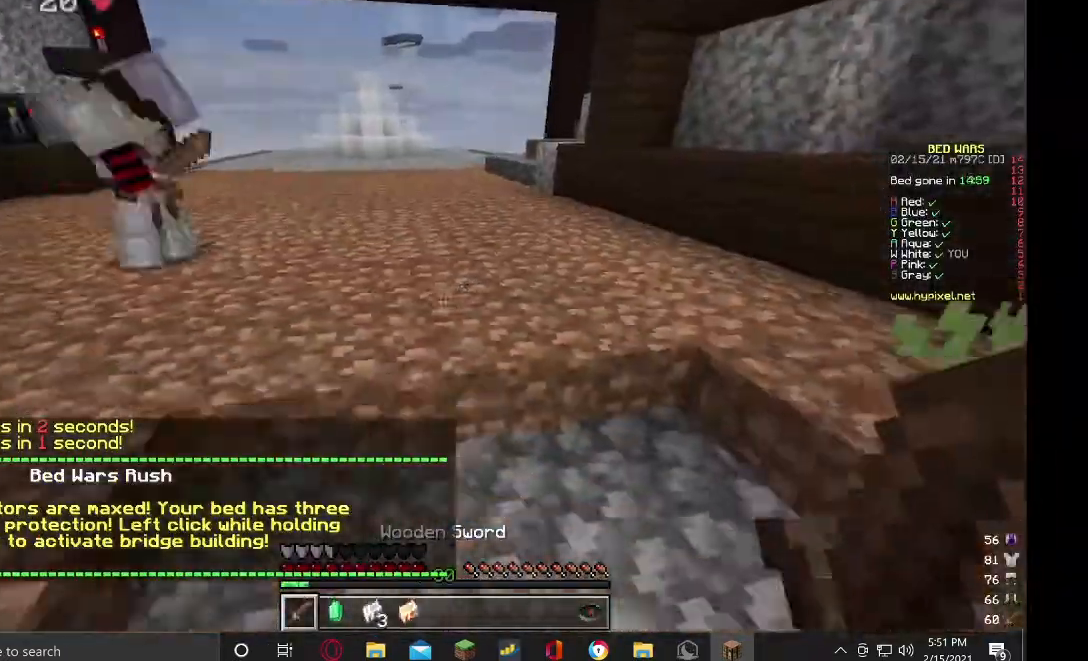
{"keys": [], "mouse": ["right"], "events": [[134, "d", "down"], [134, "mouse_right", "down"], [234, "s", "up"], [300, "d", "up"]]}
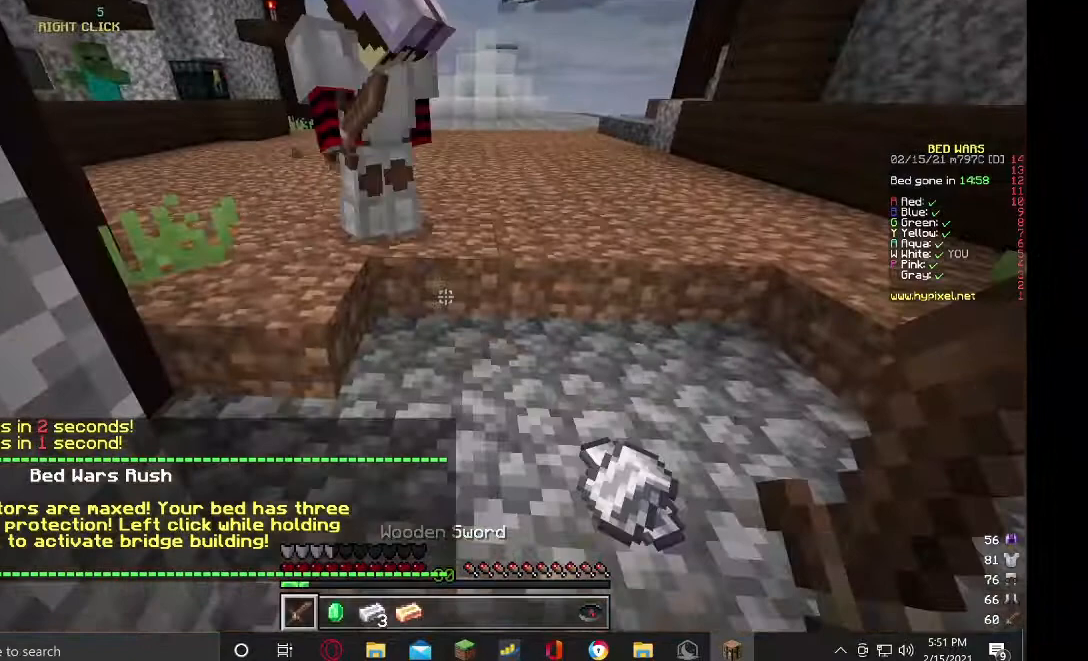
{"keys": ["d"], "mouse": ["right"], "events": [[100, "d", "down"], [300, "mouse_right", "up"], [434, "mouse_right", "down"]]}
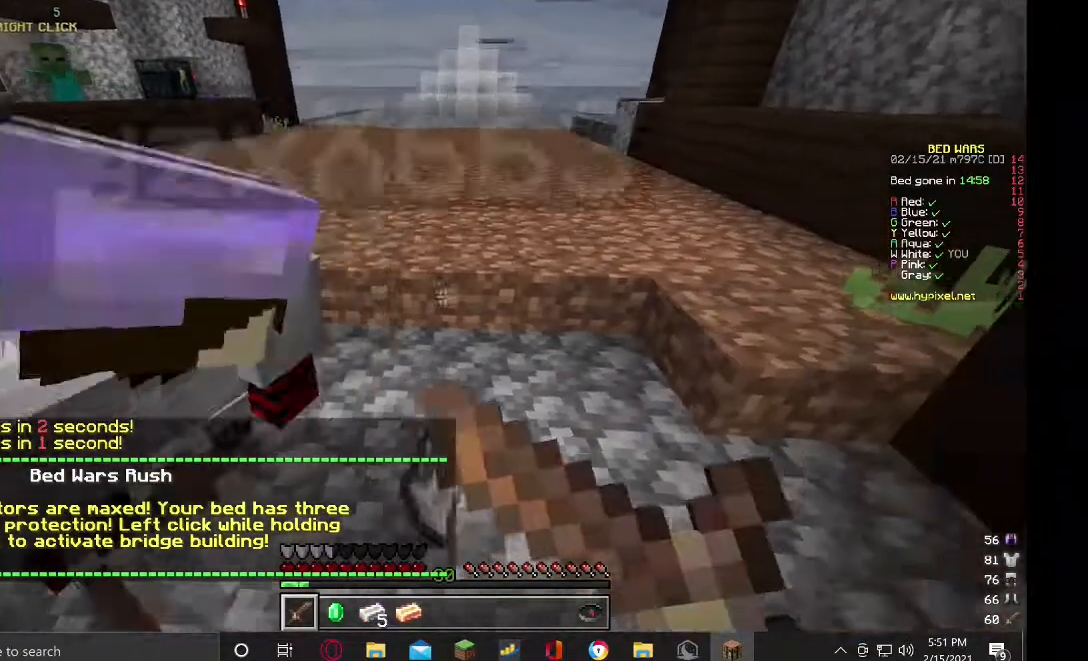
{"keys": [], "mouse": ["right"], "events": [[100, "mouse_right", "up"], [200, "mouse_right", "down"], [234, "d", "up"], [234, "s", "down"], [467, "s", "up"]]}
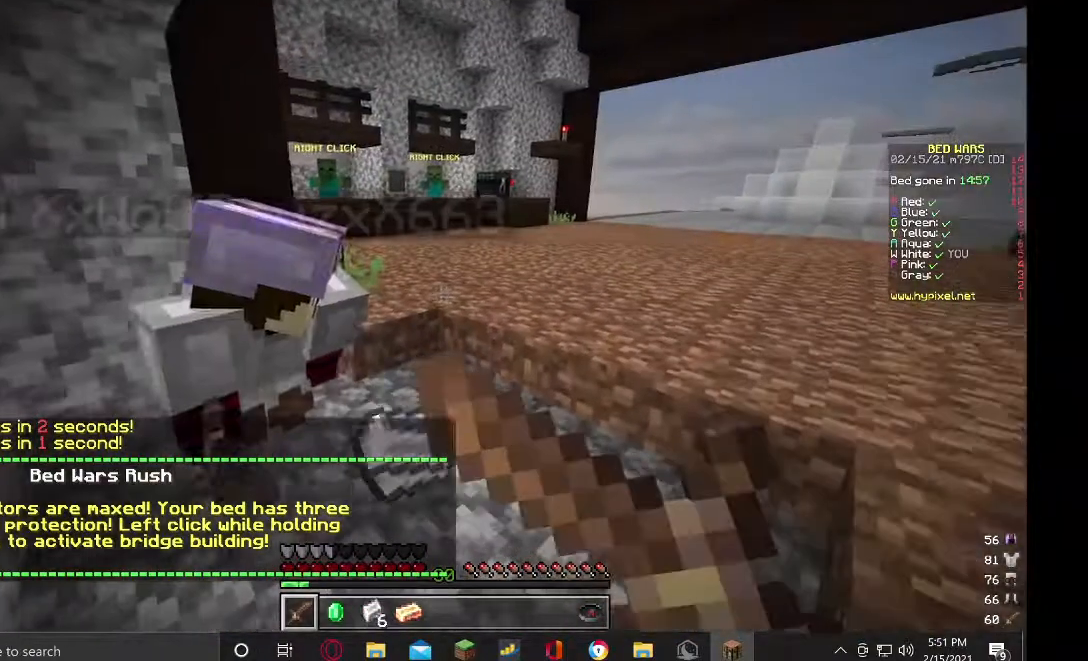
{"keys": [], "mouse": [], "events": [[34, "a", "down"], [100, "s", "down"], [134, "mouse_right", "up"], [234, "a", "up"], [434, "s", "up"]]}
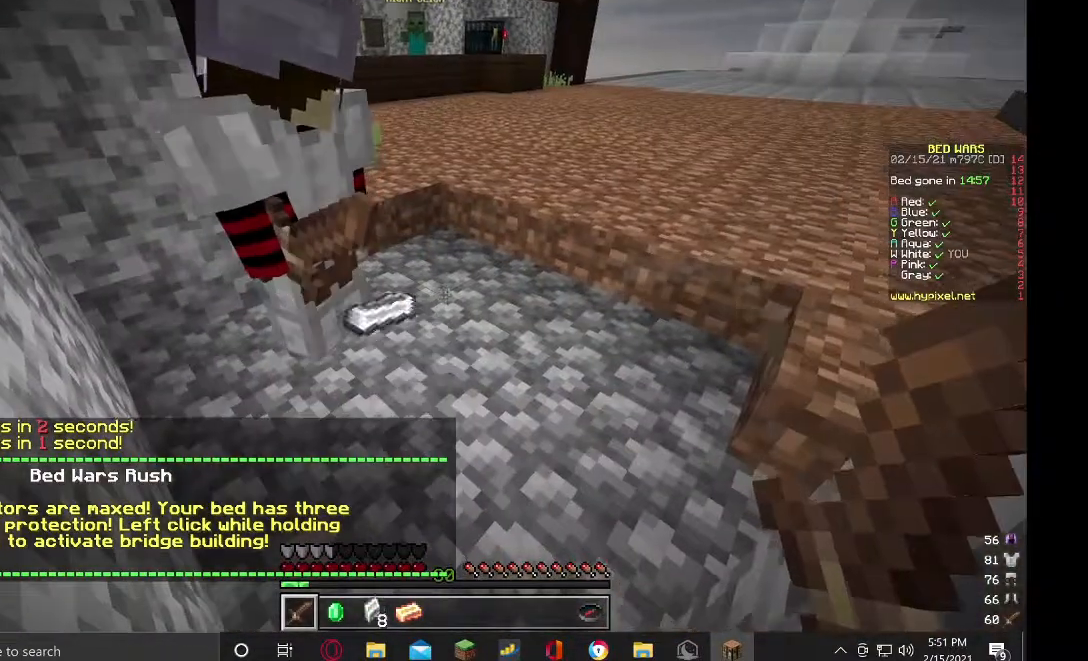
{"keys": ["a"], "mouse": [], "events": [[467, "a", "down"]]}
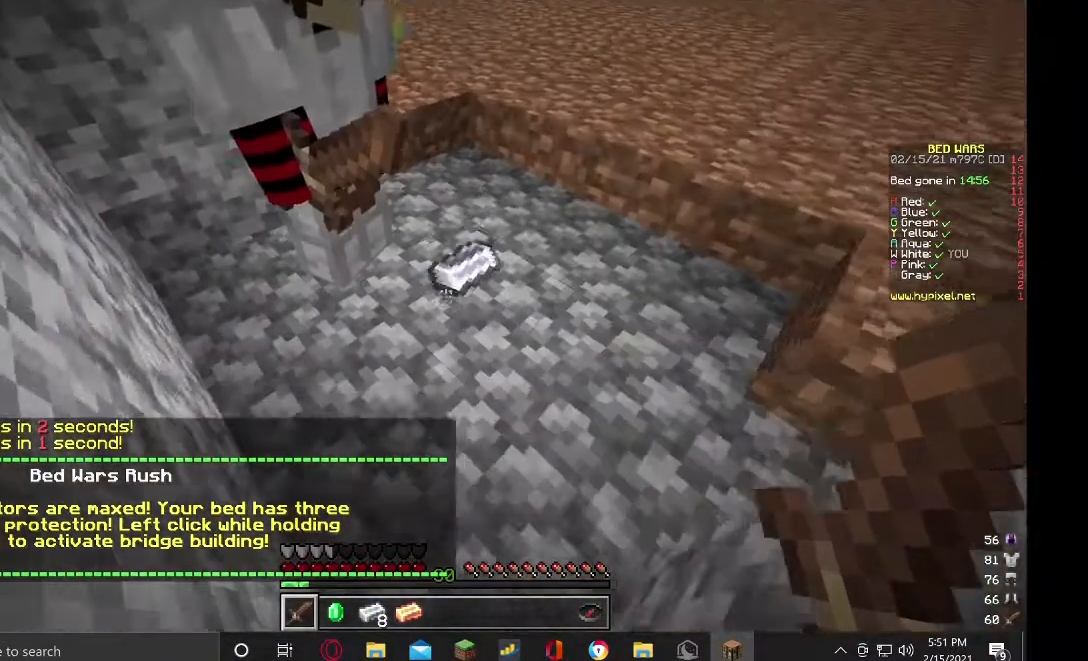
{"keys": [], "mouse": [], "events": [[67, "a", "up"]]}
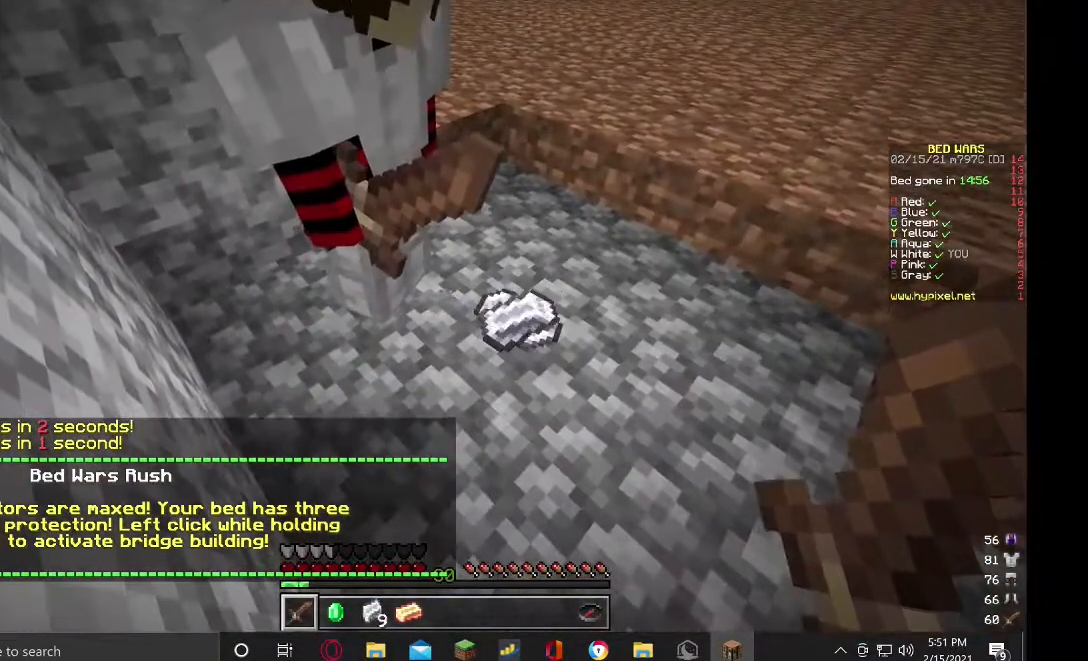
{"keys": [], "mouse": [], "events": []}
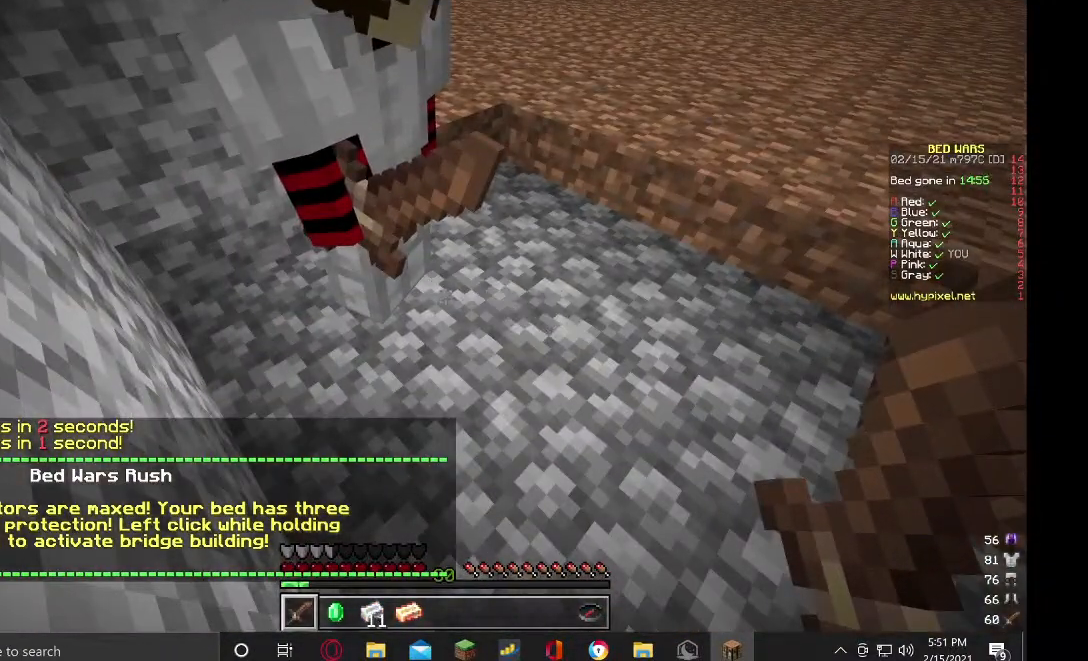
{"keys": [], "mouse": [], "events": []}
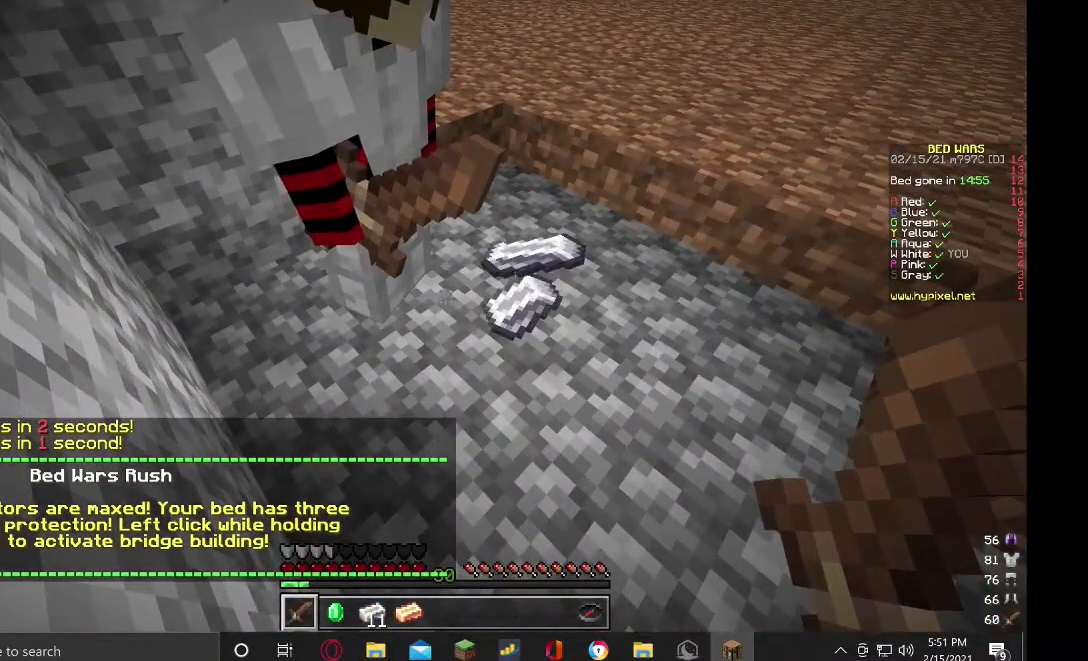
{"keys": [], "mouse": [], "events": []}
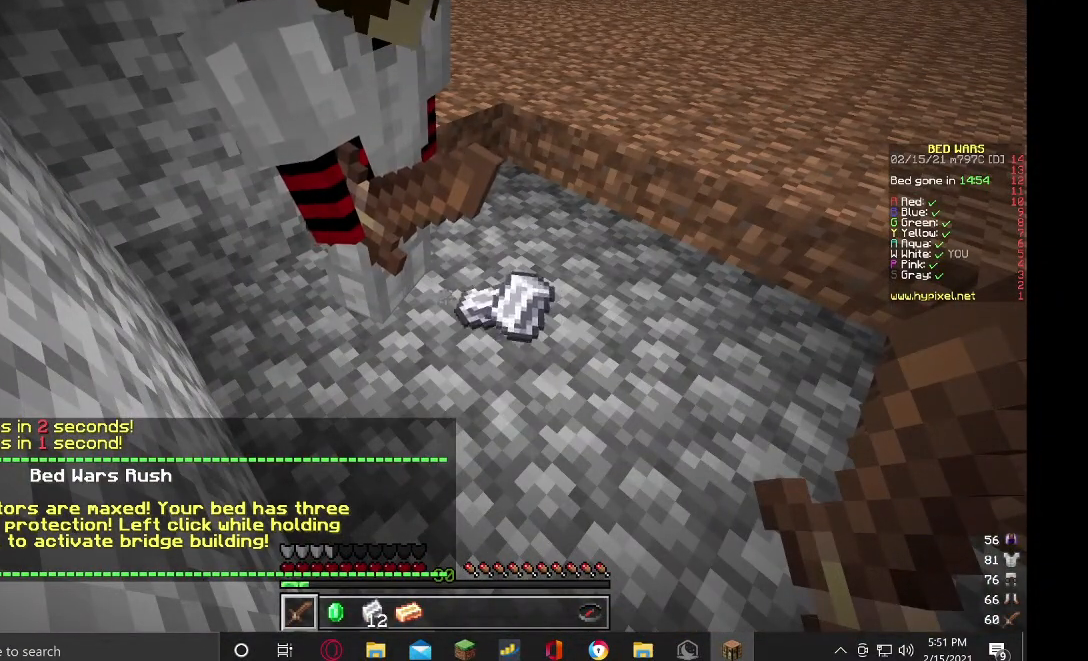
{"keys": [], "mouse": [], "events": []}
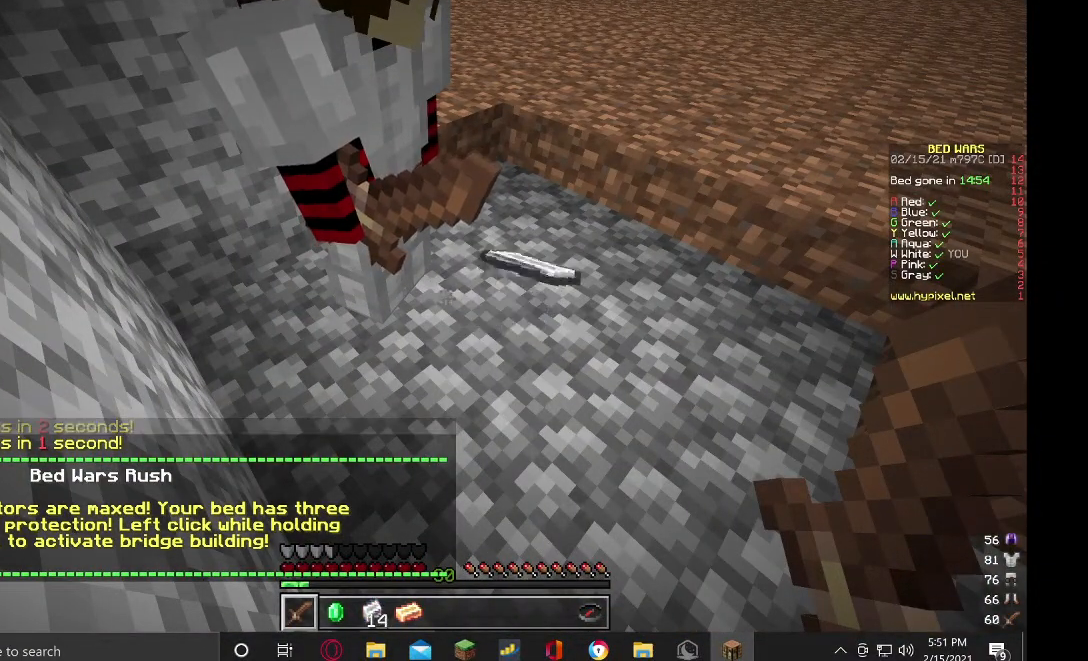
{"keys": [], "mouse": [], "events": []}
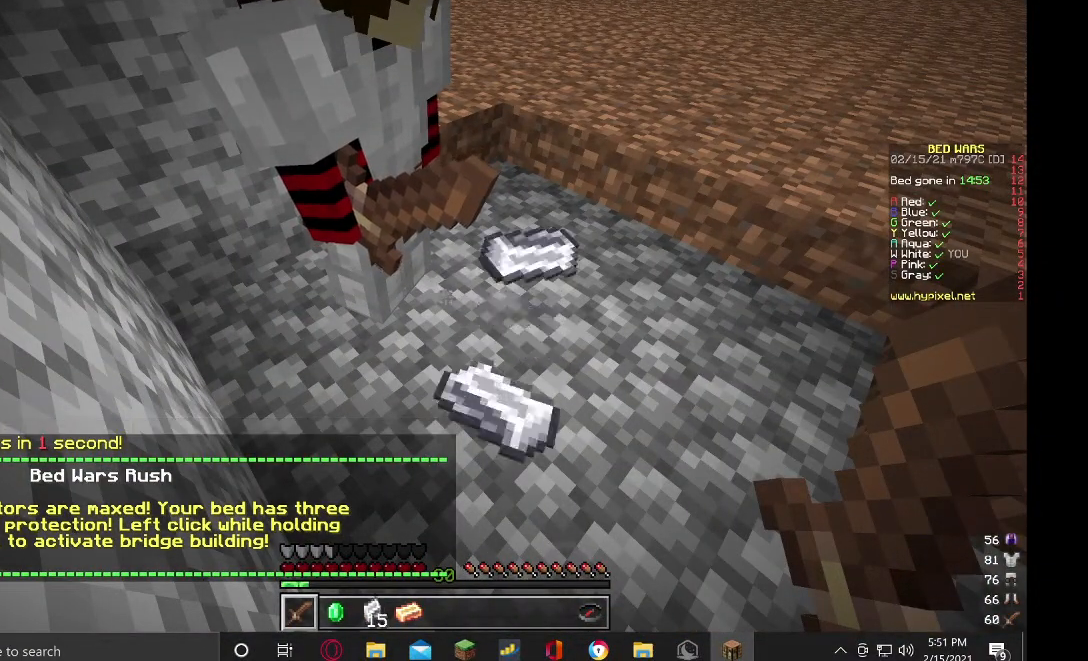
{"keys": [], "mouse": [], "events": []}
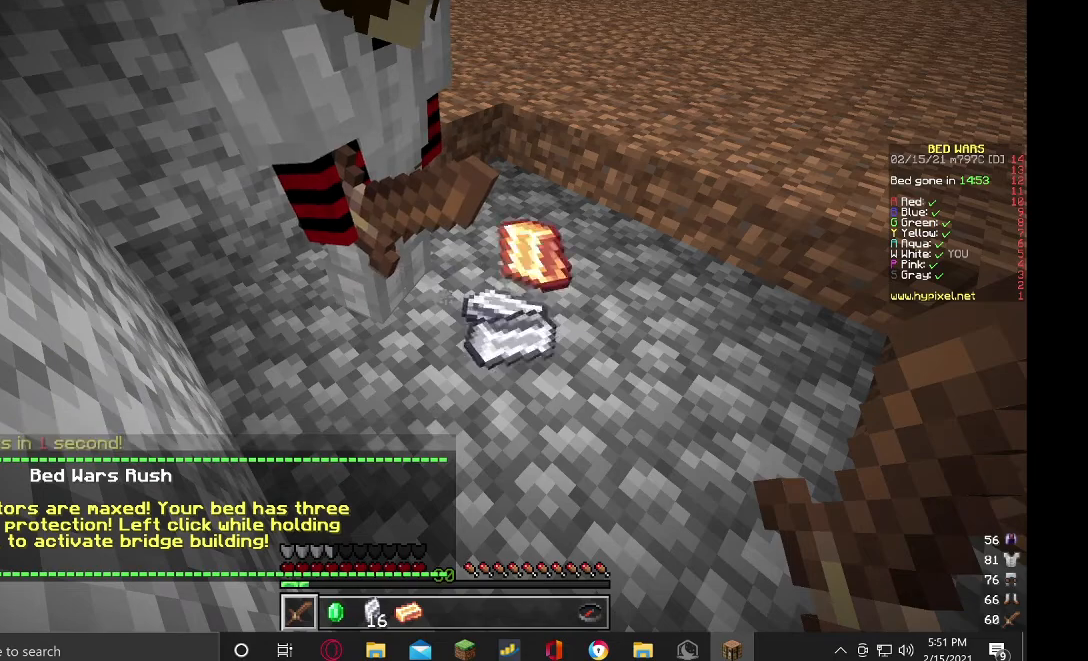
{"keys": [], "mouse": [], "events": []}
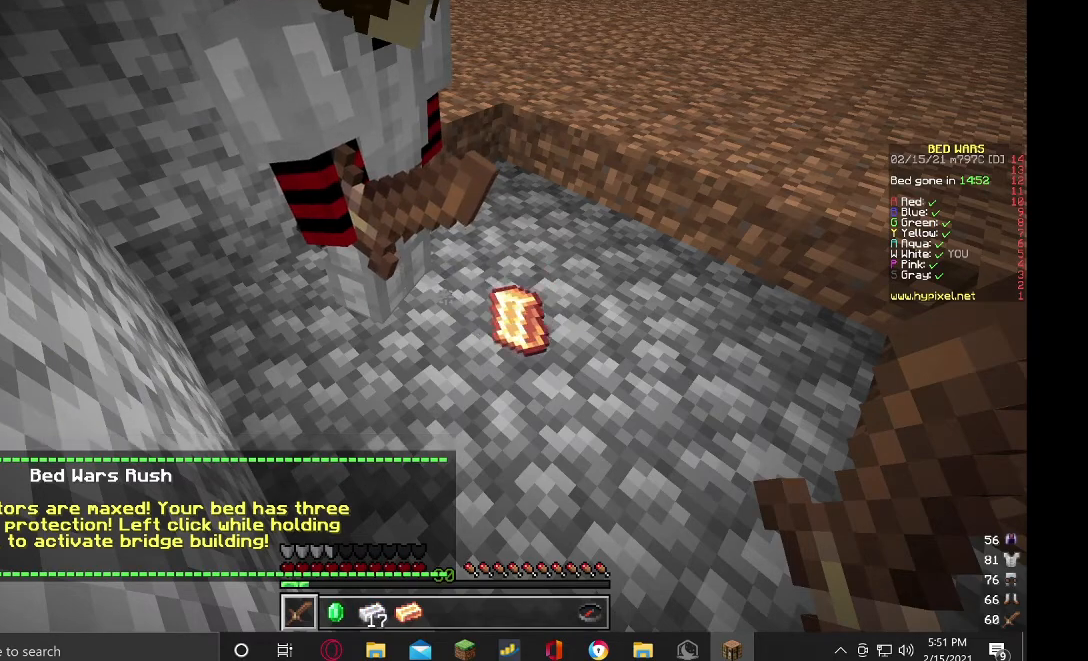
{"keys": [], "mouse": [], "events": []}
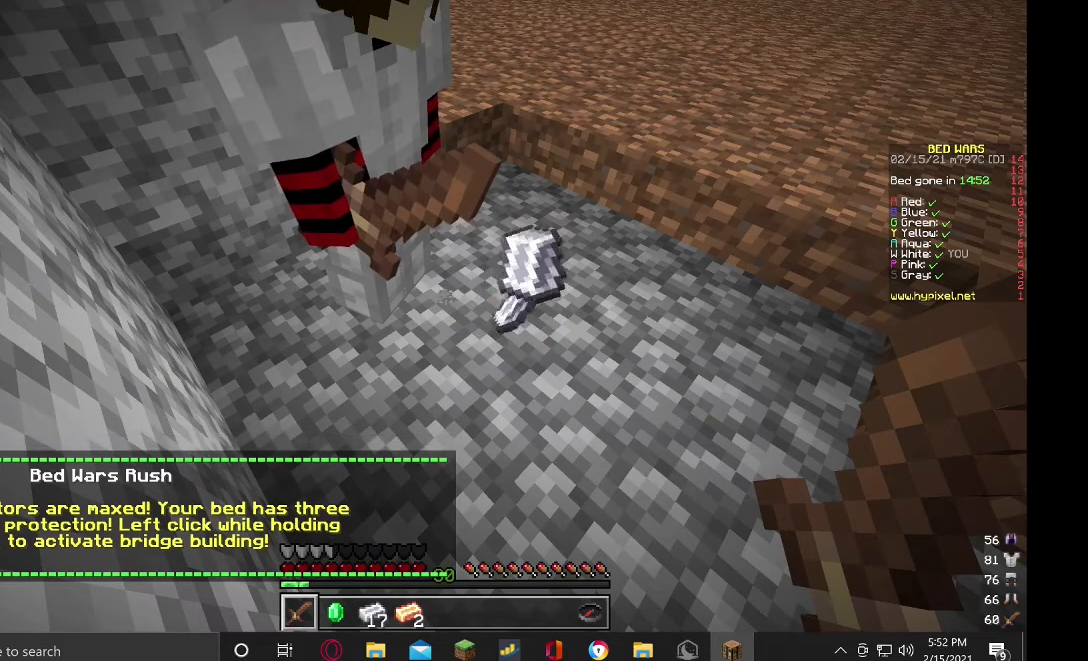
{"keys": [], "mouse": [], "events": []}
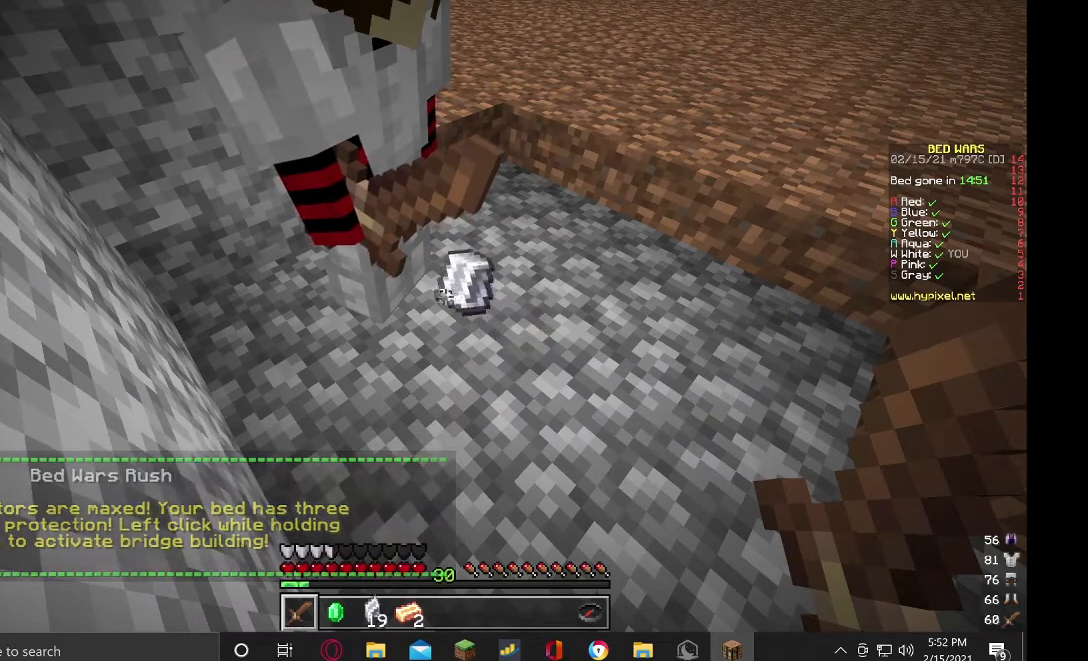
{"keys": [], "mouse": [], "events": []}
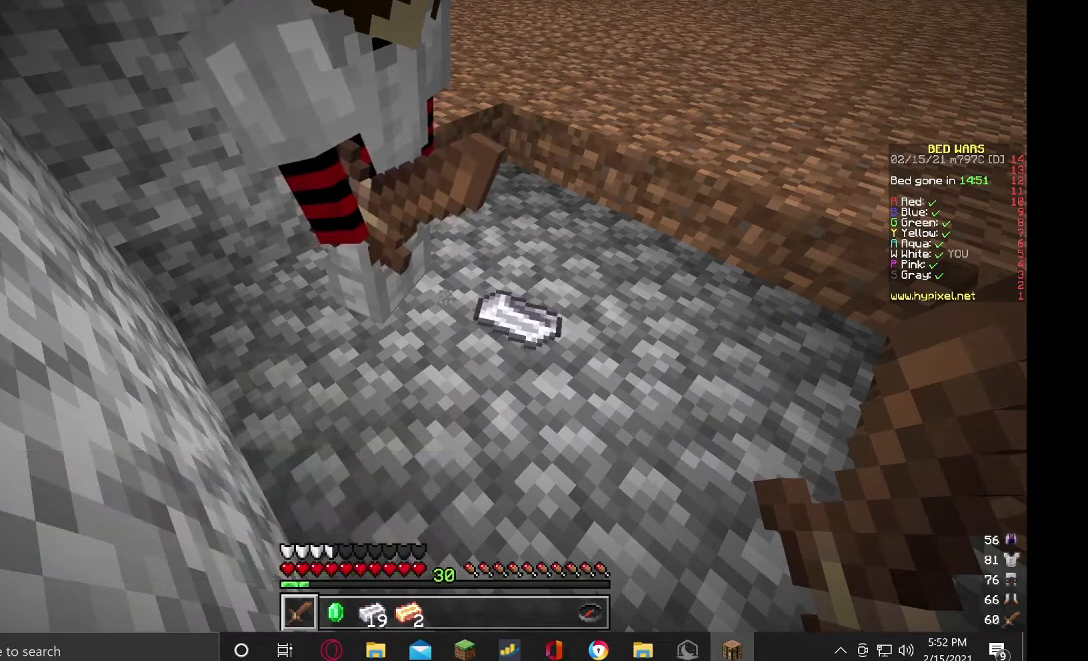
{"keys": ["w"], "mouse": [], "events": [[400, "w", "down"]]}
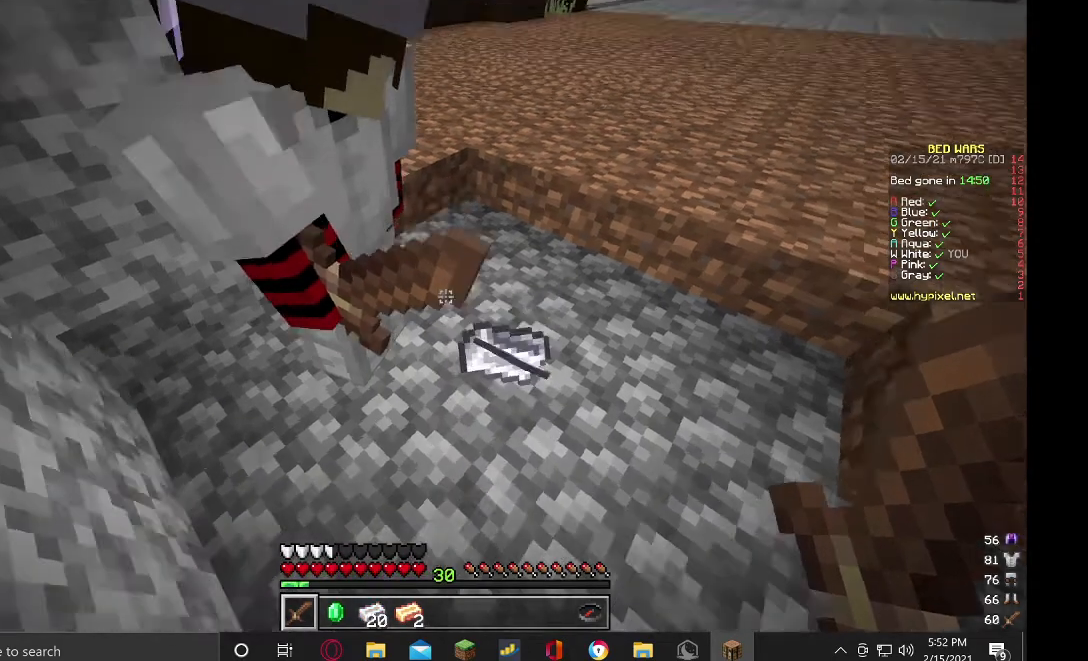
{"keys": ["a", "d", "s"], "mouse": ["right"], "events": [[67, "w", "up"], [100, "mouse_right", "down"], [234, "s", "down"], [367, "a", "down"], [434, "d", "down"]]}
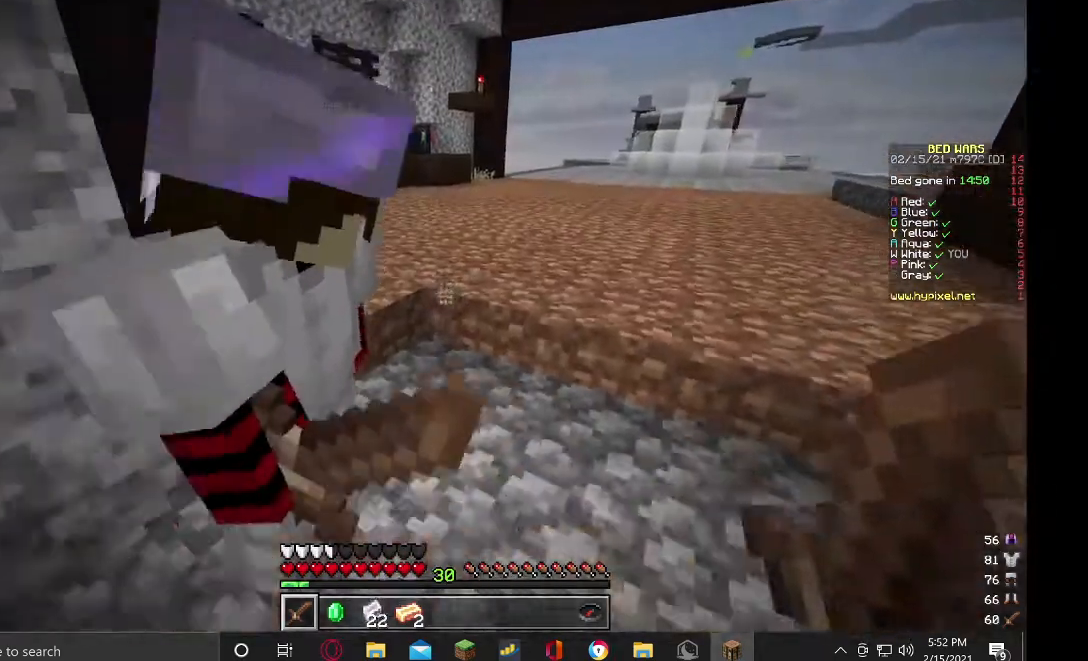
{"keys": [], "mouse": ["right"], "events": [[100, "a", "up"], [167, "d", "up"], [267, "s", "up"], [300, "mouse_right", "up"], [467, "mouse_right", "down"]]}
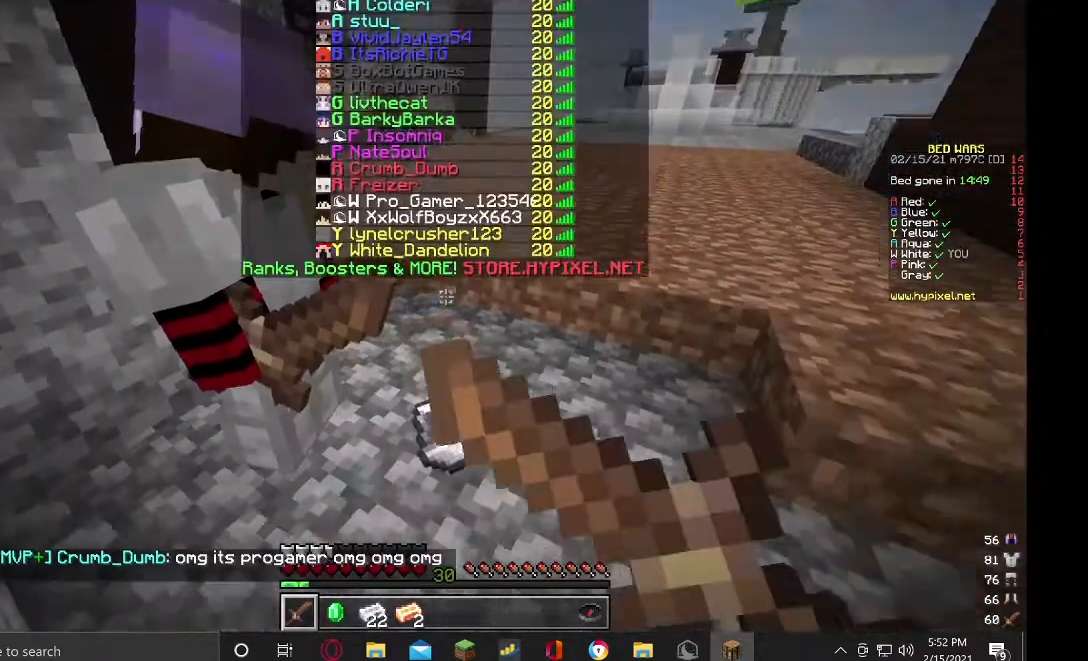
{"keys": [], "mouse": [], "events": [[67, "mouse_right", "up"], [167, "mouse_right", "down"], [300, "mouse_right", "up"]]}
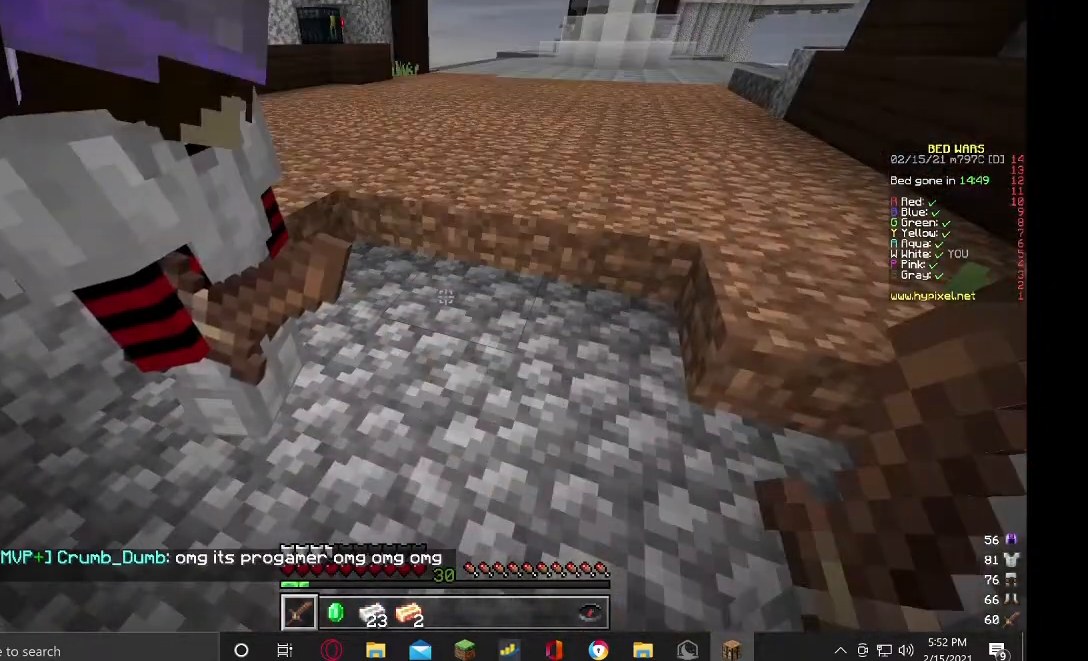
{"keys": [], "mouse": [], "events": [[134, "mouse_right", "down"], [400, "mouse_right", "up"]]}
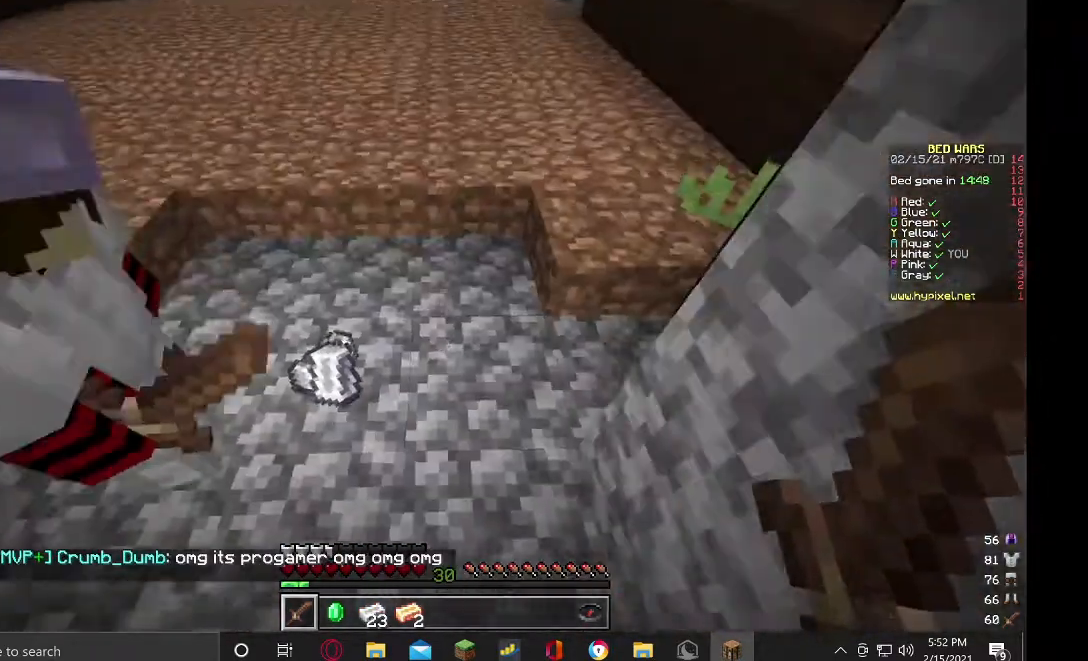
{"keys": [], "mouse": [], "events": []}
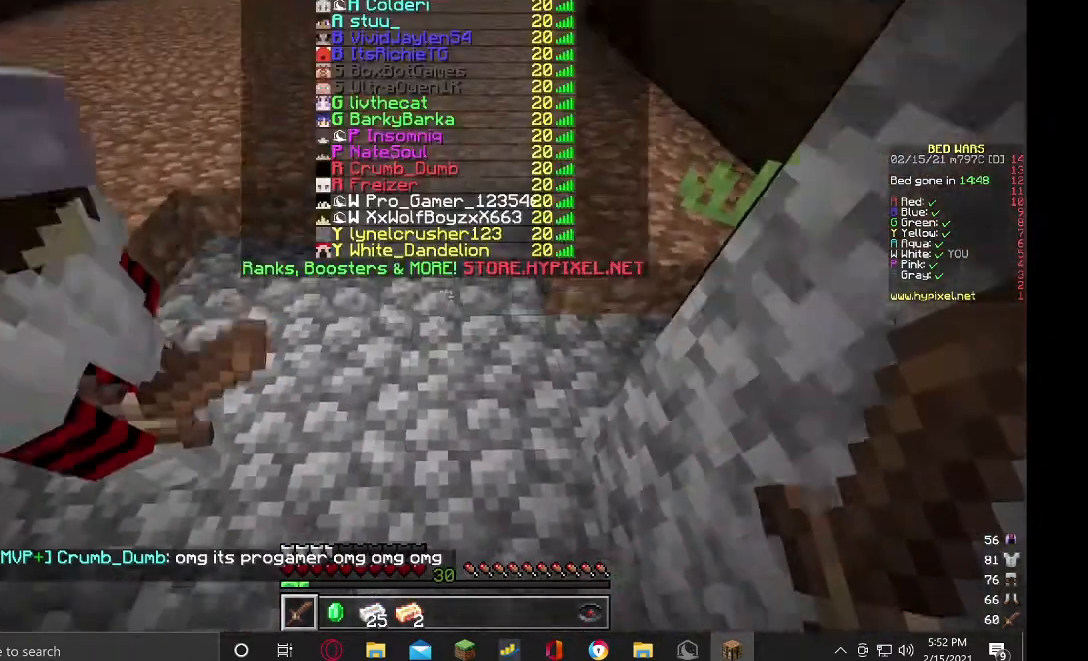
{"keys": [], "mouse": [], "events": []}
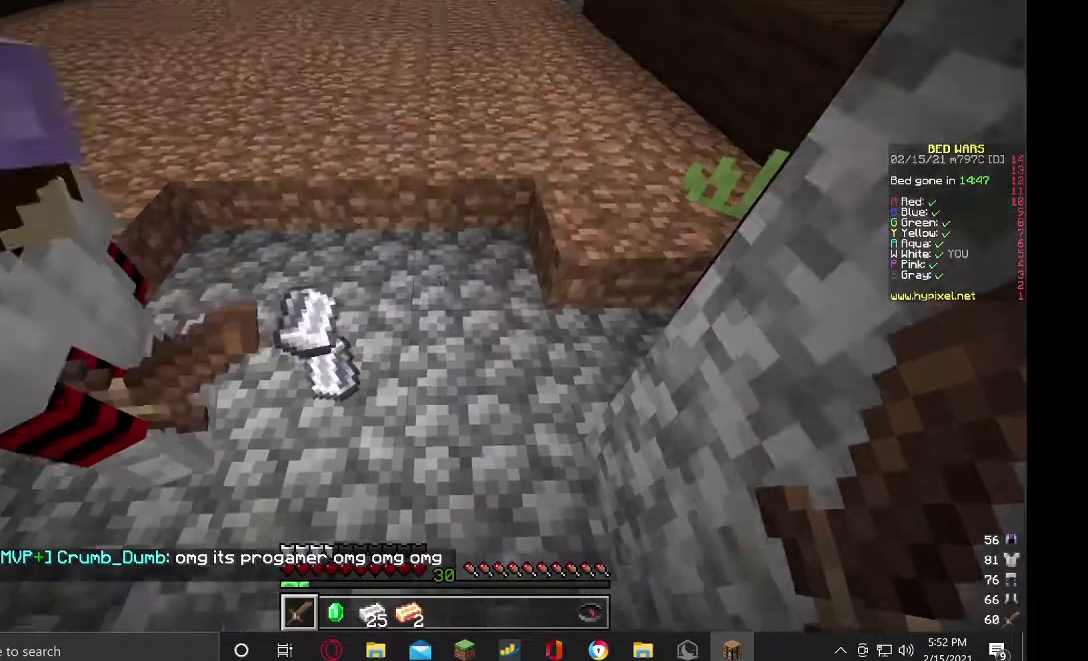
{"keys": [], "mouse": [], "events": []}
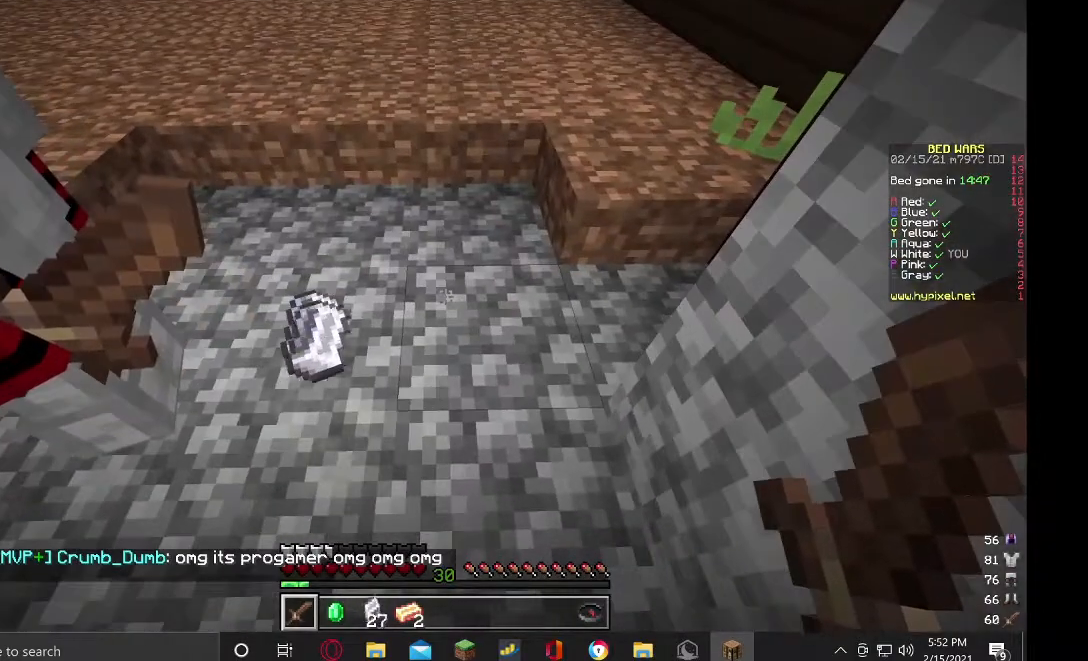
{"keys": [], "mouse": [], "events": []}
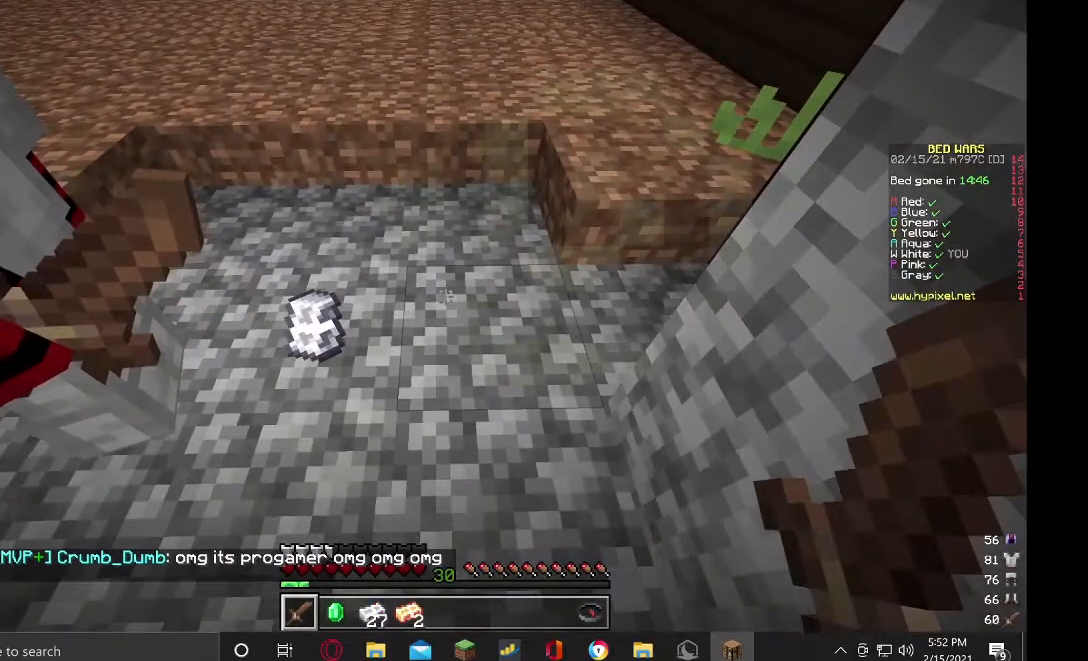
{"keys": [], "mouse": [], "events": []}